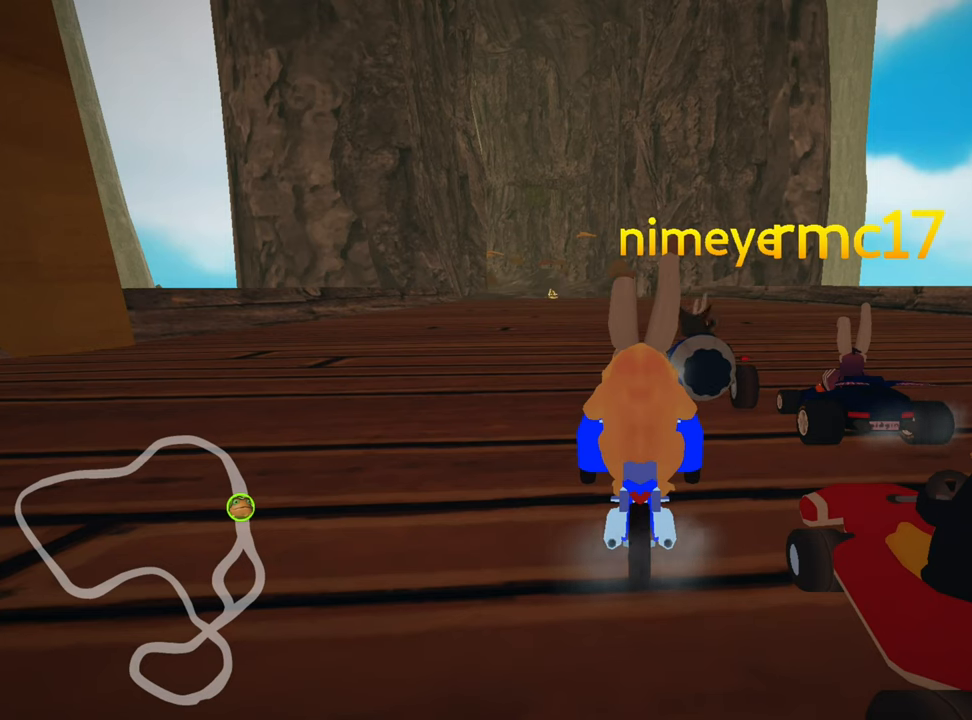
Gameplay with keyboard; each line is a JSON object with the keys held at the frame after it. "events" lists presses ("down") and releases ("up") of "down", "fire", "flag", "left", "look", "nitro", "right", "skid" and "up" between this image and that frame as [ms after this image, input, new state], when the widget could be followed in between. No other keys are recorded. Mouse input is not recorded. Key names are as the overlay labels them; some are game actions (e.g. jump) rather than physical keys.
{"keys": ["look"], "events": [[283, "look", "down"]]}
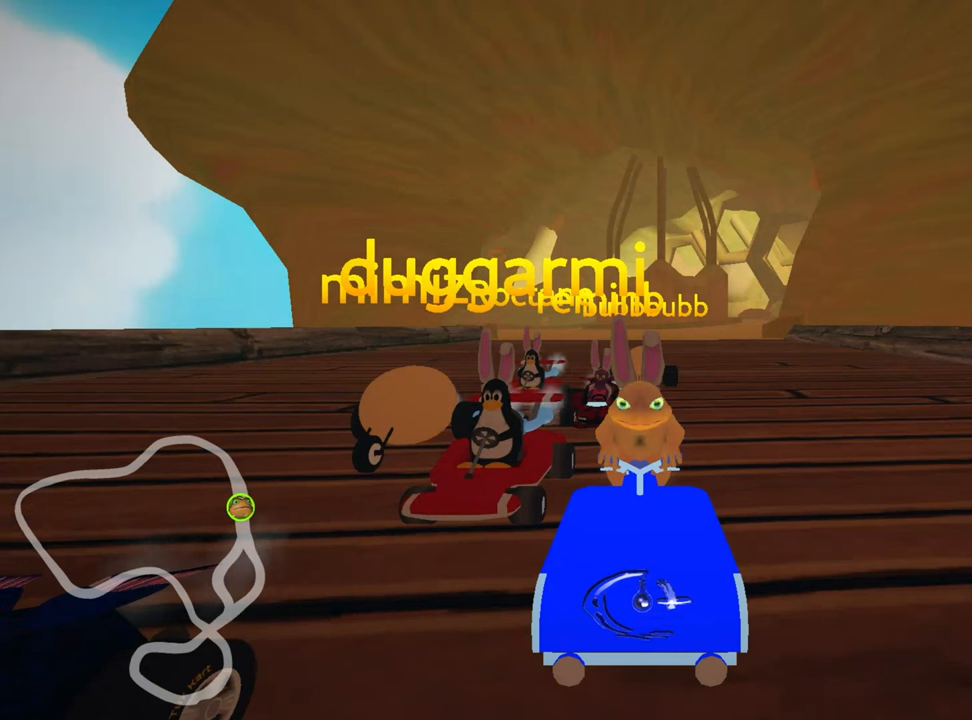
{"keys": ["look"], "events": []}
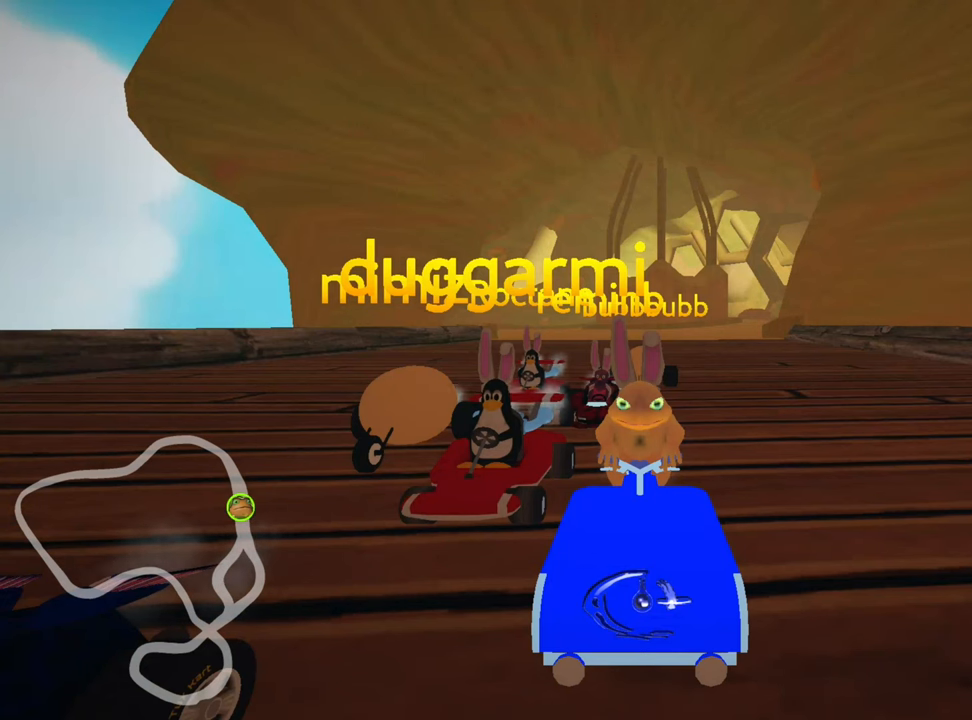
{"keys": [], "events": [[167, "look", "up"]]}
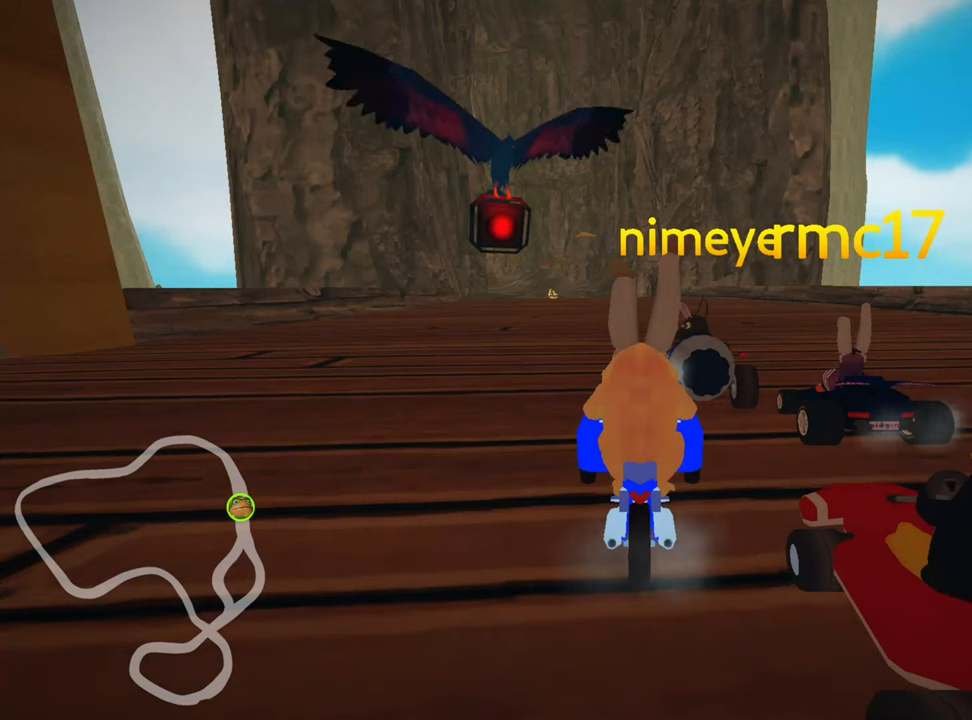
{"keys": [], "events": []}
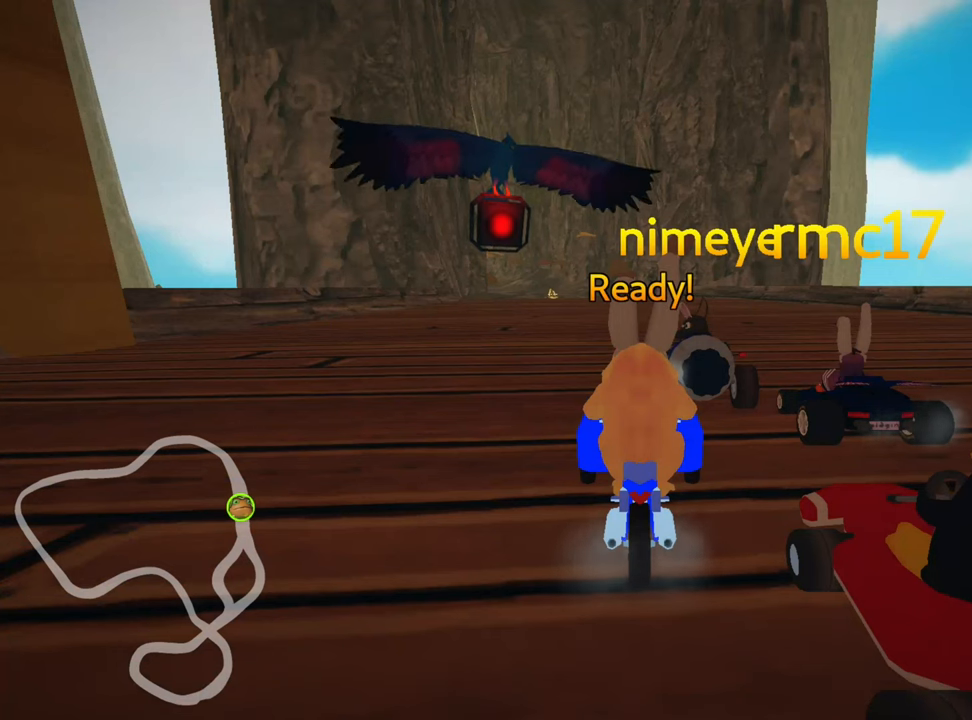
{"keys": [], "events": []}
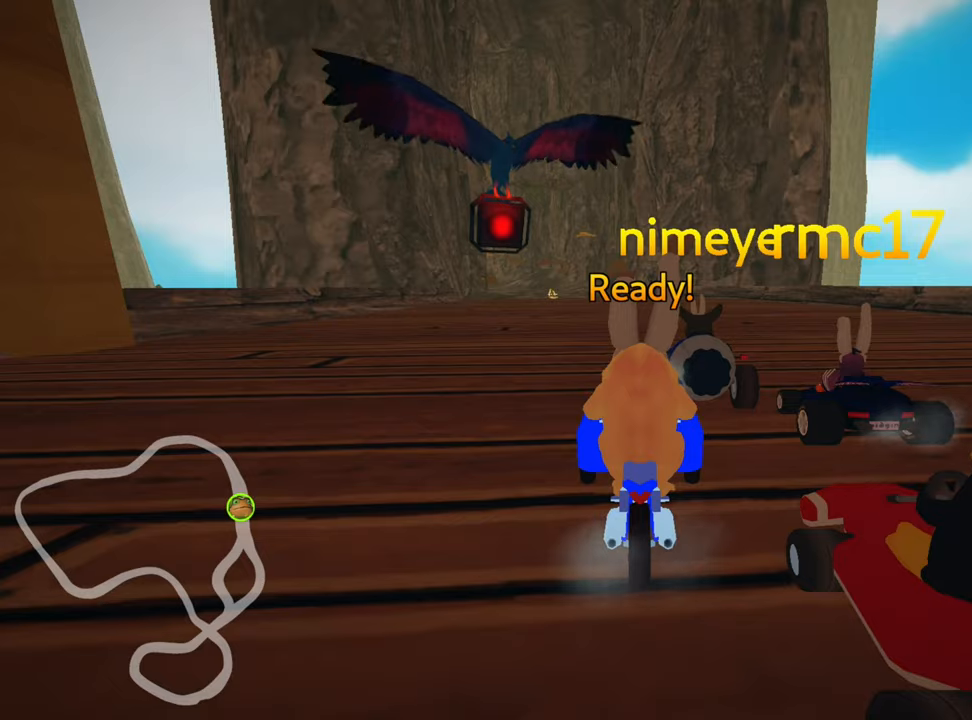
{"keys": ["up"], "events": [[250, "up", "down"]]}
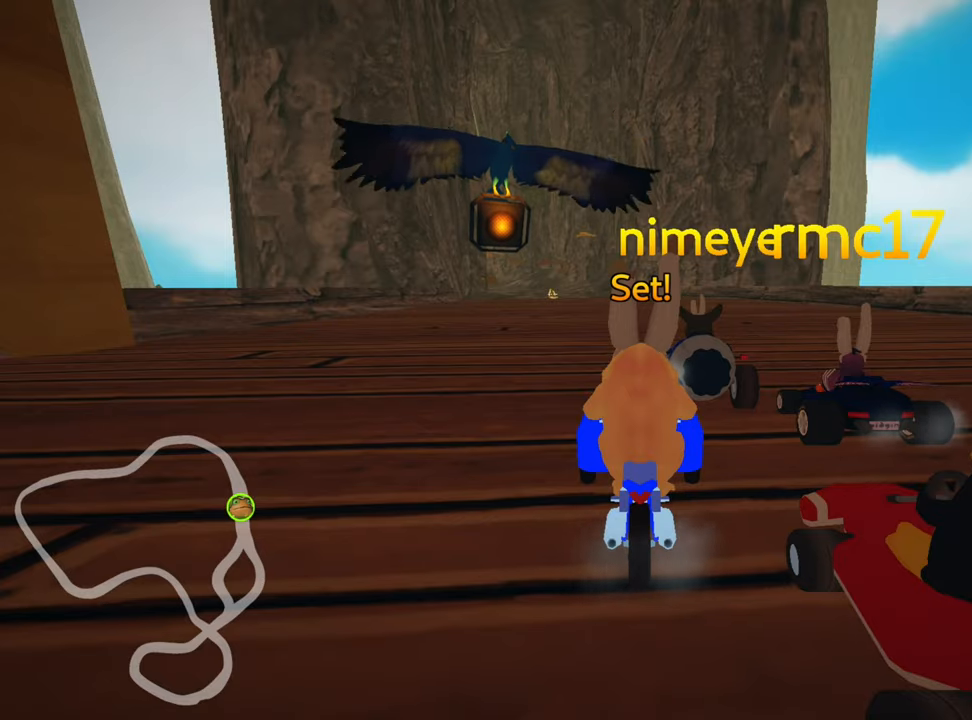
{"keys": ["up"], "events": []}
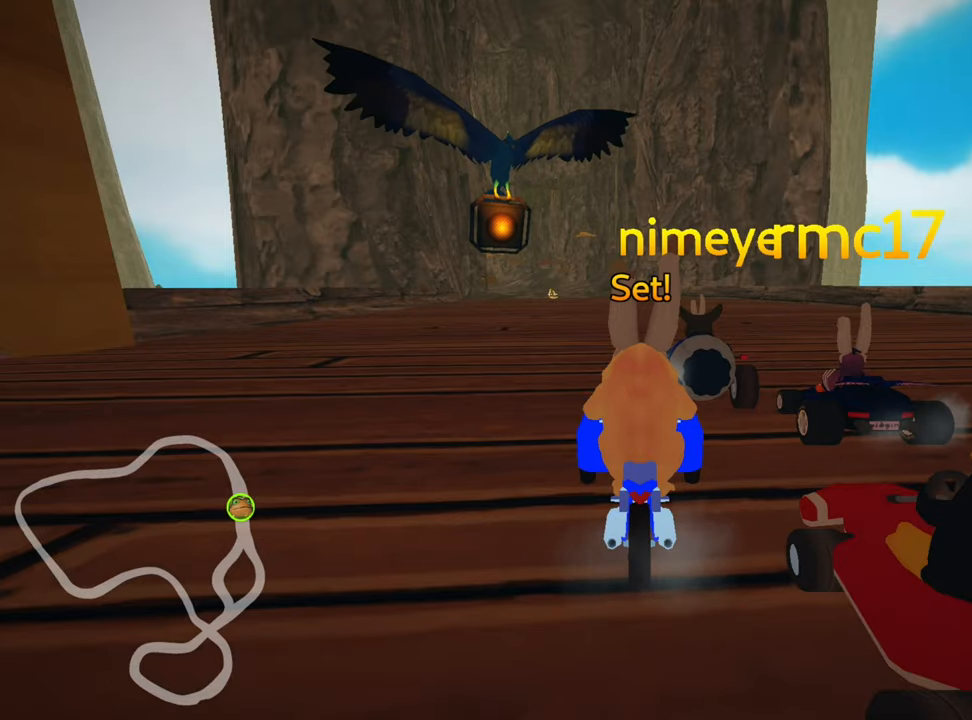
{"keys": ["left", "up"], "events": [[100, "left", "down"]]}
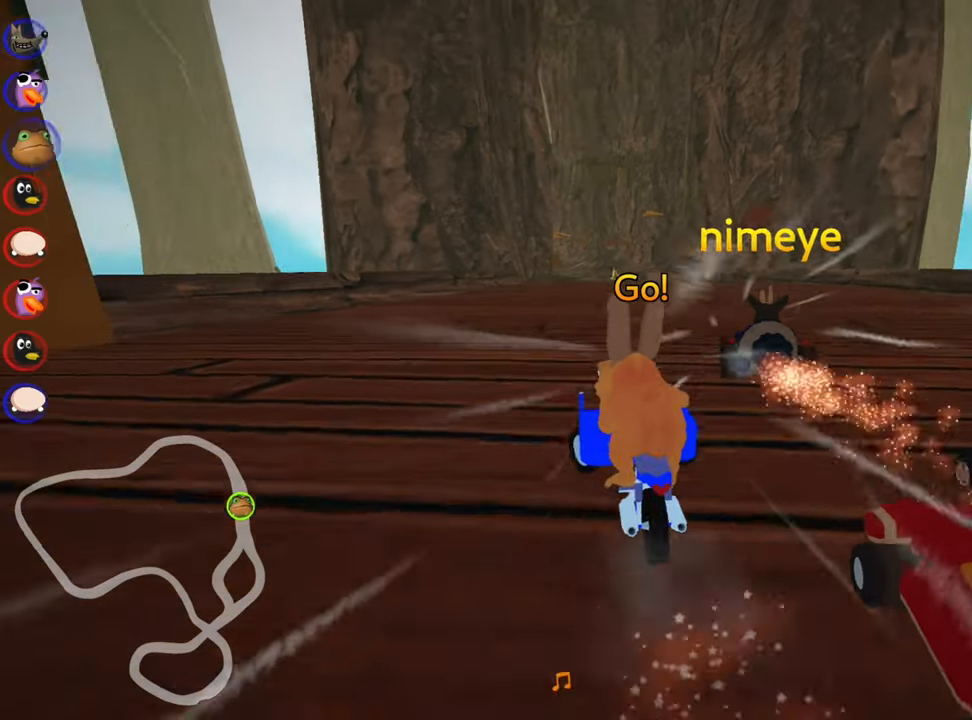
{"keys": ["left", "skid", "up"], "events": [[17, "left", "up"], [117, "skid", "down"], [134, "right", "down"], [267, "left", "down"], [267, "right", "up"]]}
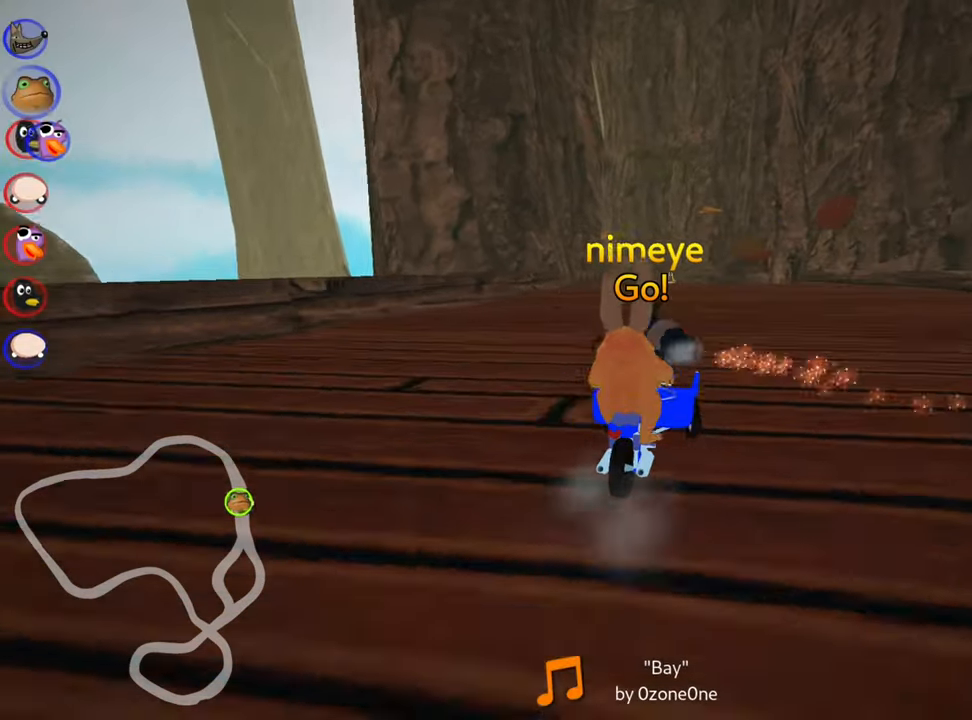
{"keys": ["left", "skid", "up"], "events": []}
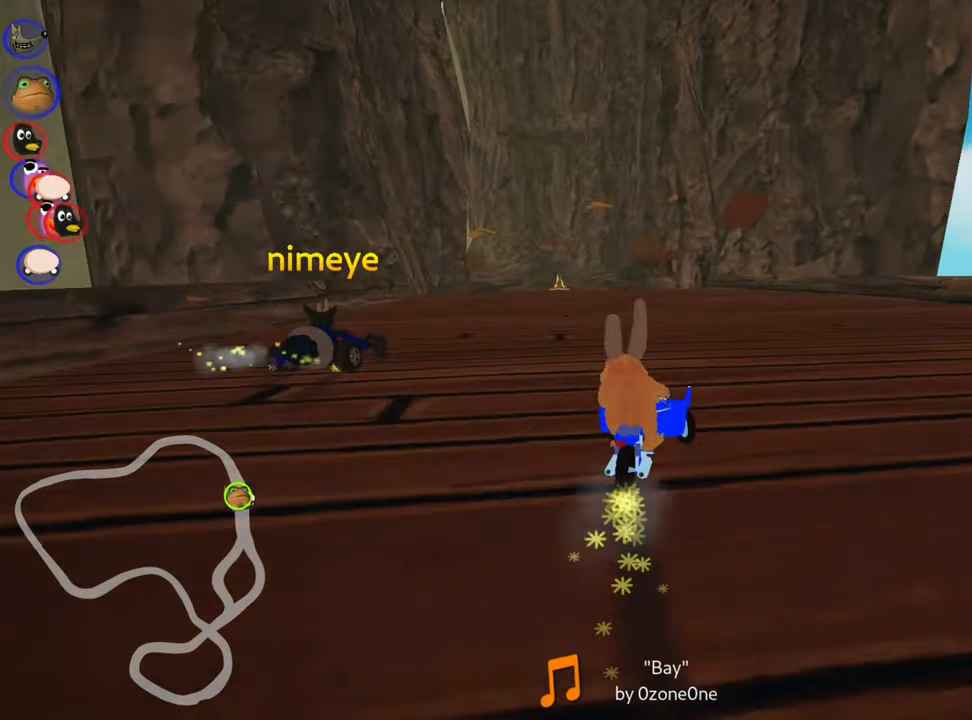
{"keys": ["left", "up"], "events": [[400, "skid", "up"]]}
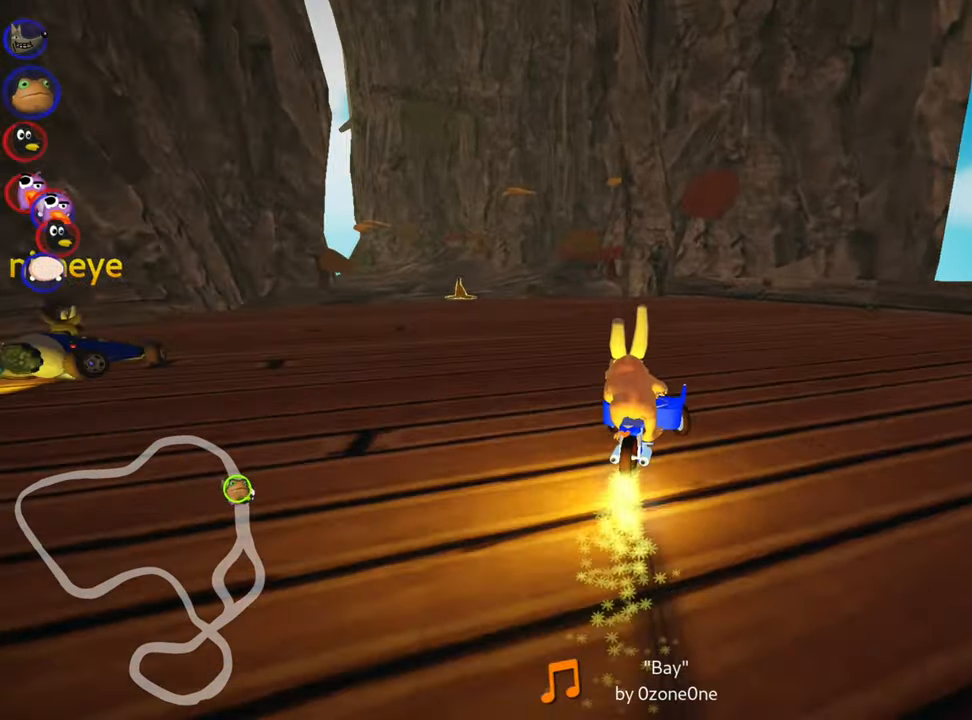
{"keys": ["up"], "events": [[167, "left", "up"]]}
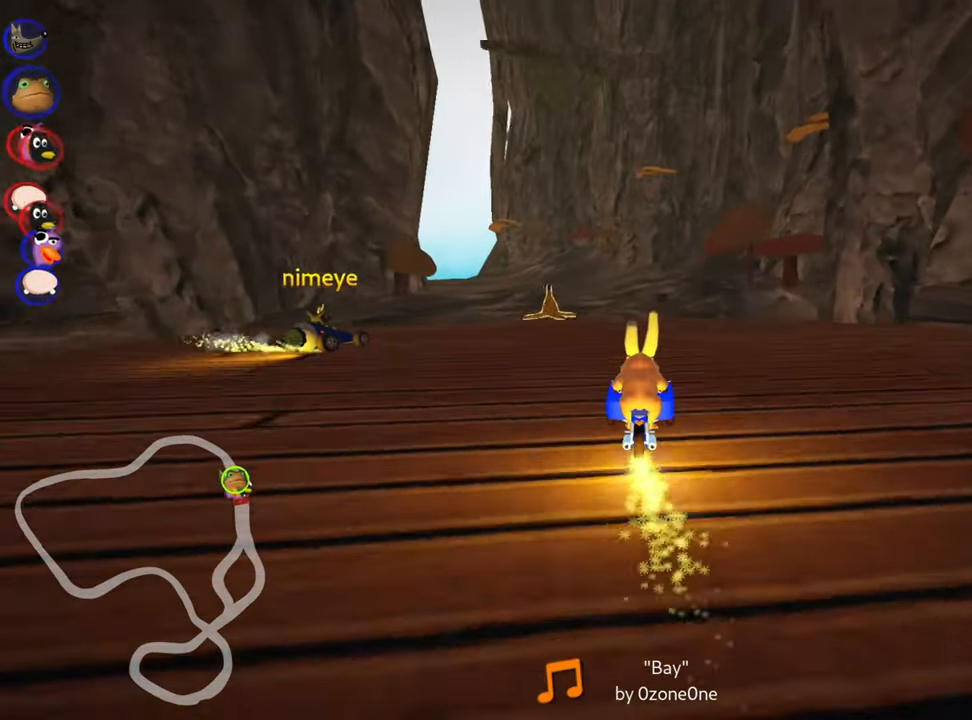
{"keys": ["skid", "up"], "events": [[150, "skid", "down"], [184, "left", "down"], [467, "left", "up"]]}
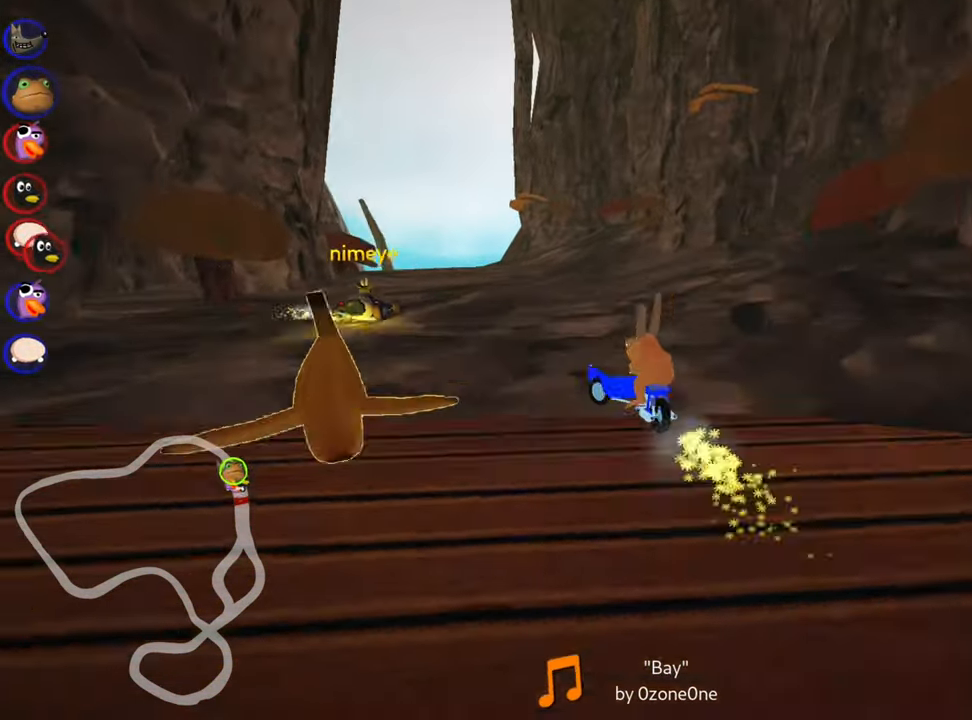
{"keys": ["right", "skid", "up"], "events": [[84, "right", "down"]]}
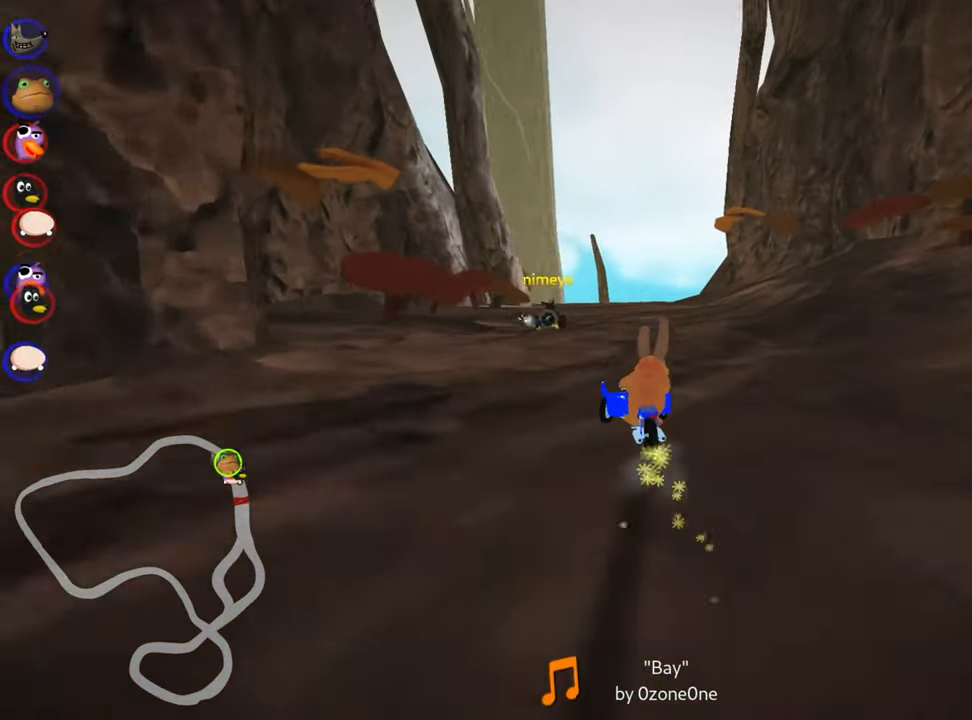
{"keys": ["right", "skid", "up"], "events": [[184, "left", "down"], [267, "left", "up"]]}
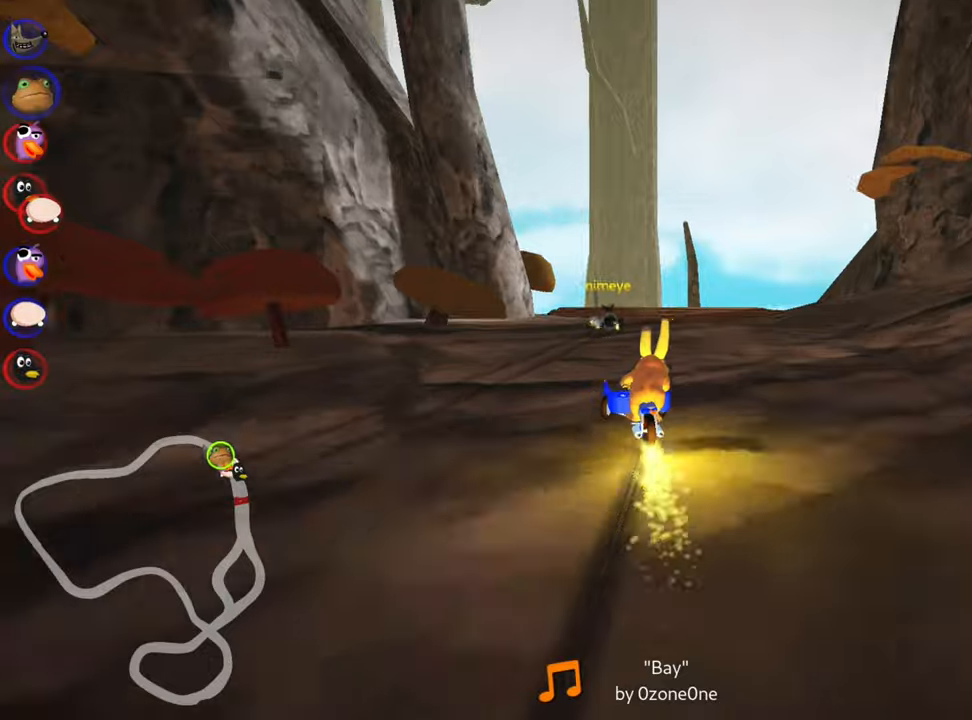
{"keys": ["right", "skid", "up"], "events": []}
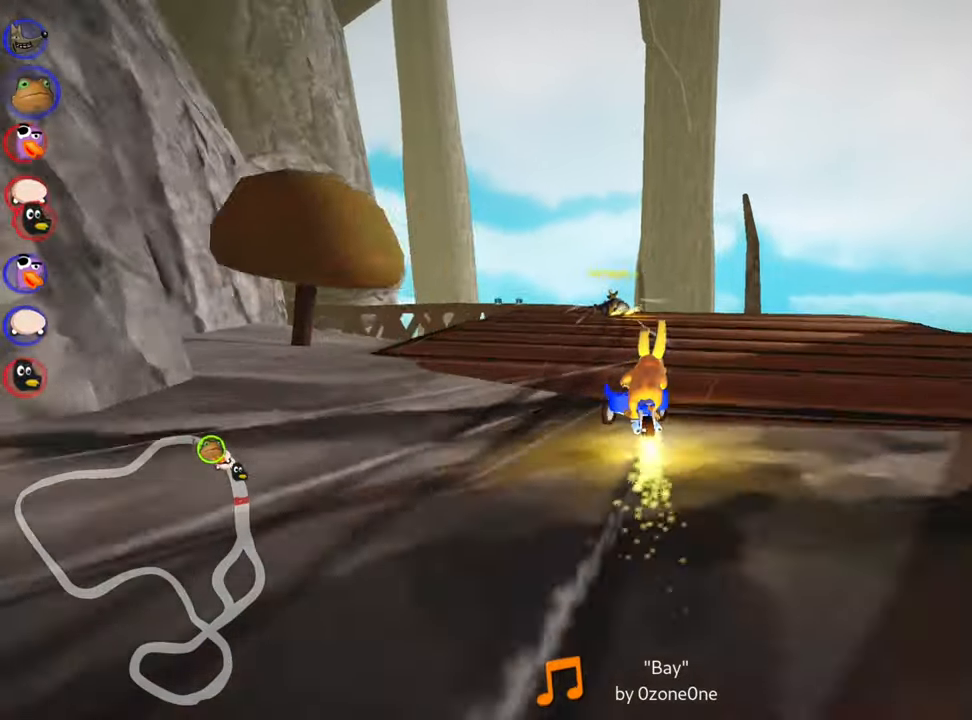
{"keys": ["right", "skid", "up"], "events": [[166, "left", "down"], [366, "left", "up"]]}
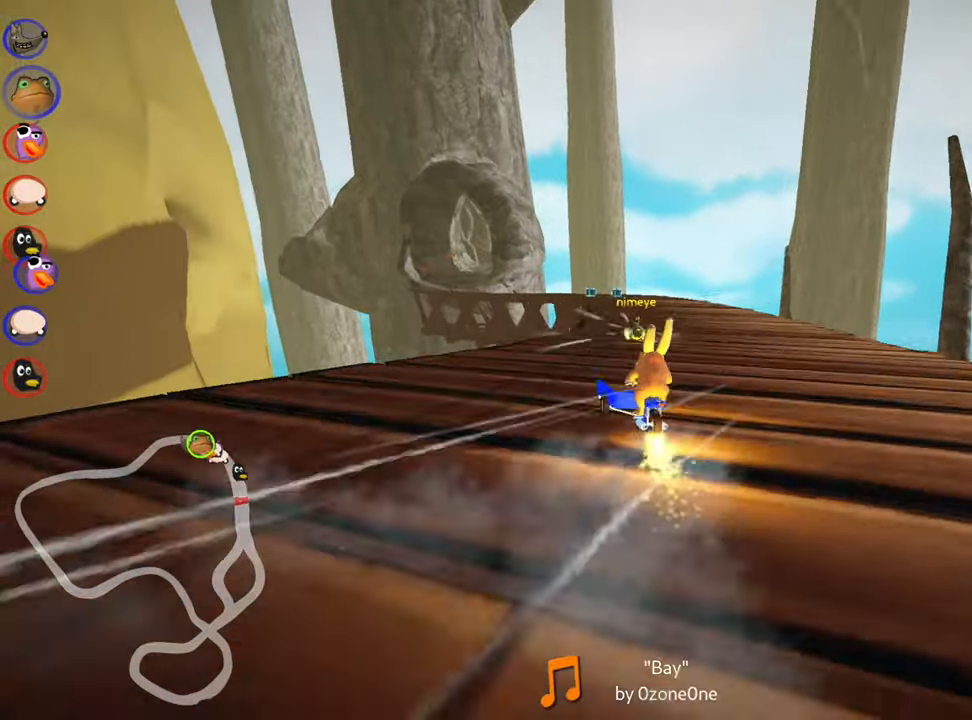
{"keys": ["left", "right", "skid", "up"], "events": [[433, "left", "down"]]}
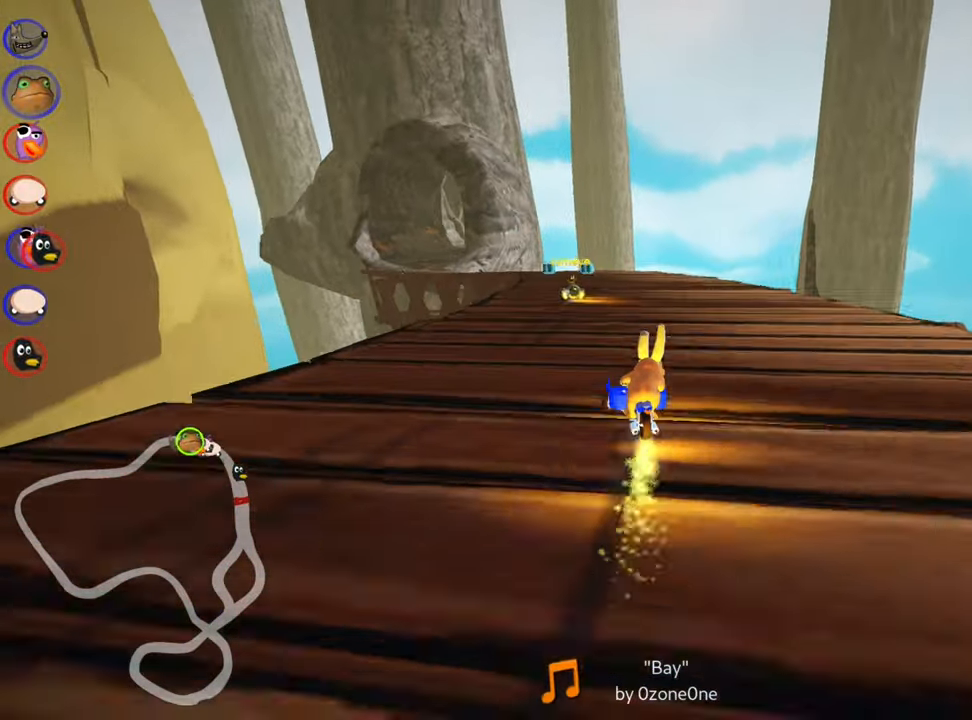
{"keys": ["left", "skid", "up"], "events": [[66, "left", "up"], [450, "right", "up"], [466, "left", "down"]]}
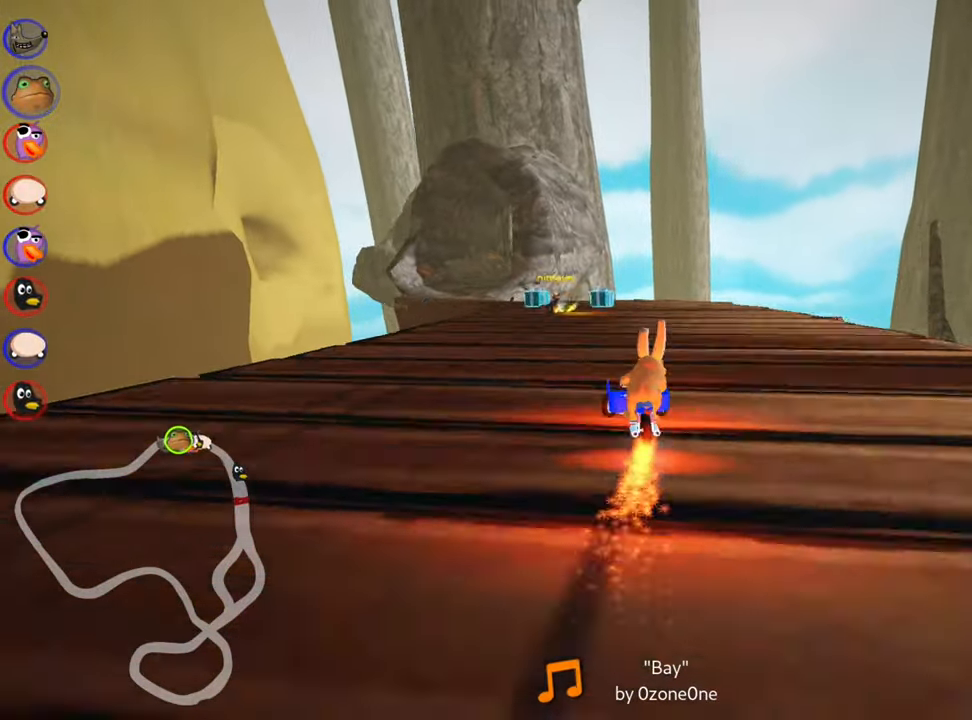
{"keys": ["left", "up"], "events": [[50, "skid", "up"], [116, "left", "up"], [316, "left", "down"]]}
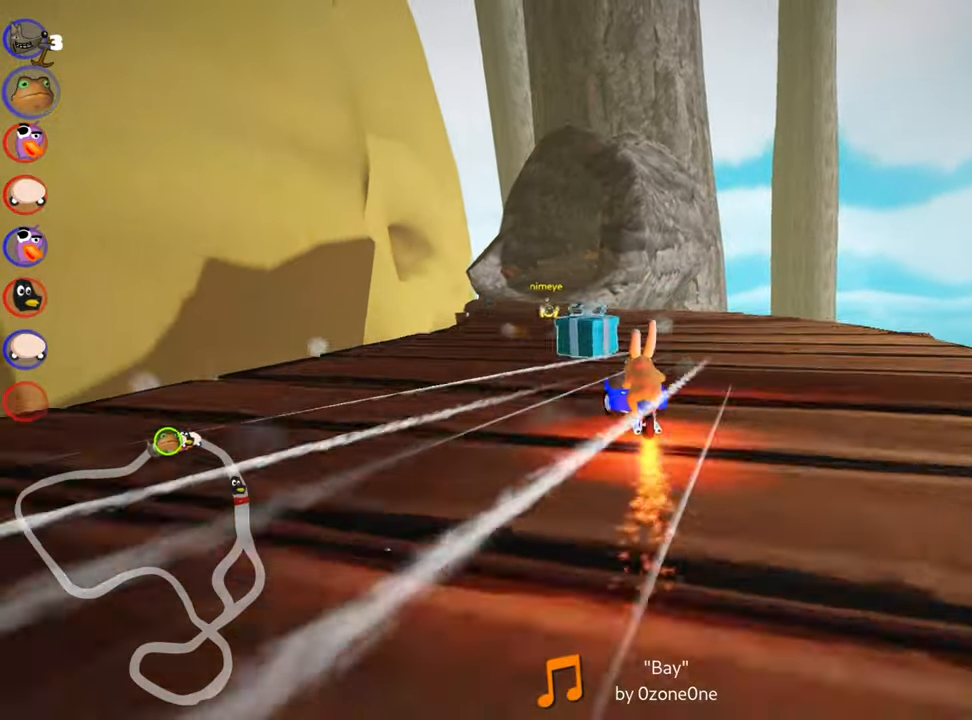
{"keys": ["up"], "events": [[33, "left", "up"]]}